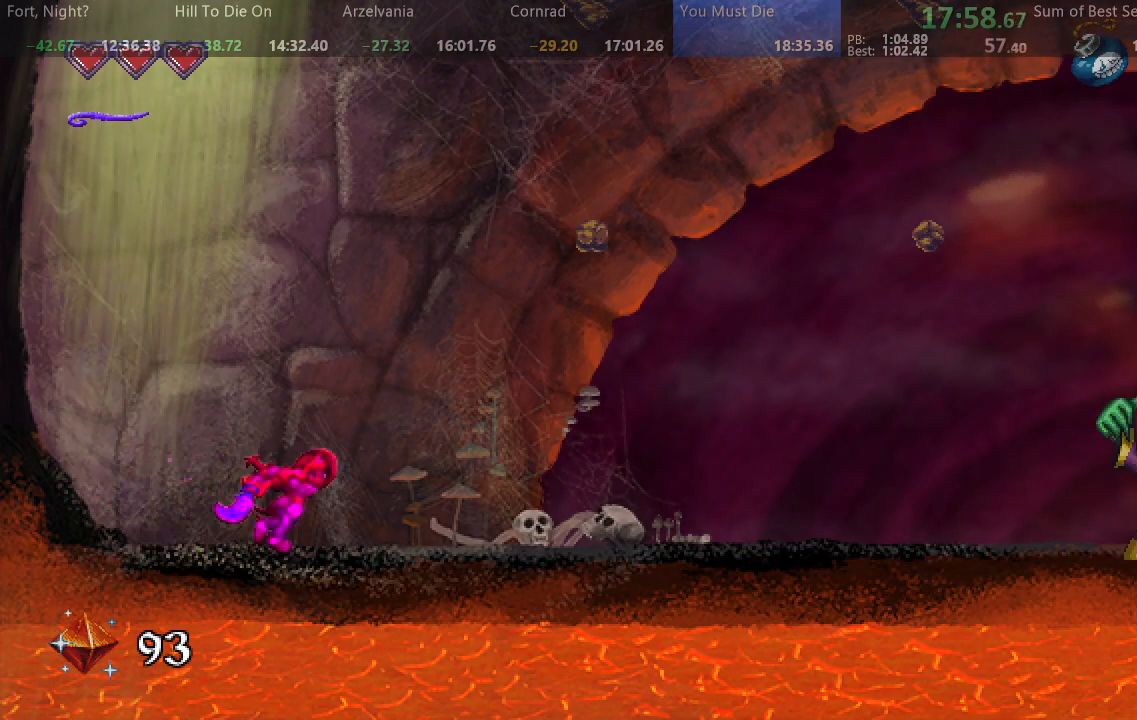
Gameplay with a controller (arcade stick); each line is a JSON object with the inputs held at the frame after it (dt_ms = milliseconds from this image to that frame). "events" lists button and stick changes between this image and that frame as [ms after this image, input, new state], when the widget could be followed in between. Not read: L3 R3 other_buttons.
{"dt_ms": 500, "buttons": ["SQUARE", "DPAD_RIGHT"], "events": []}
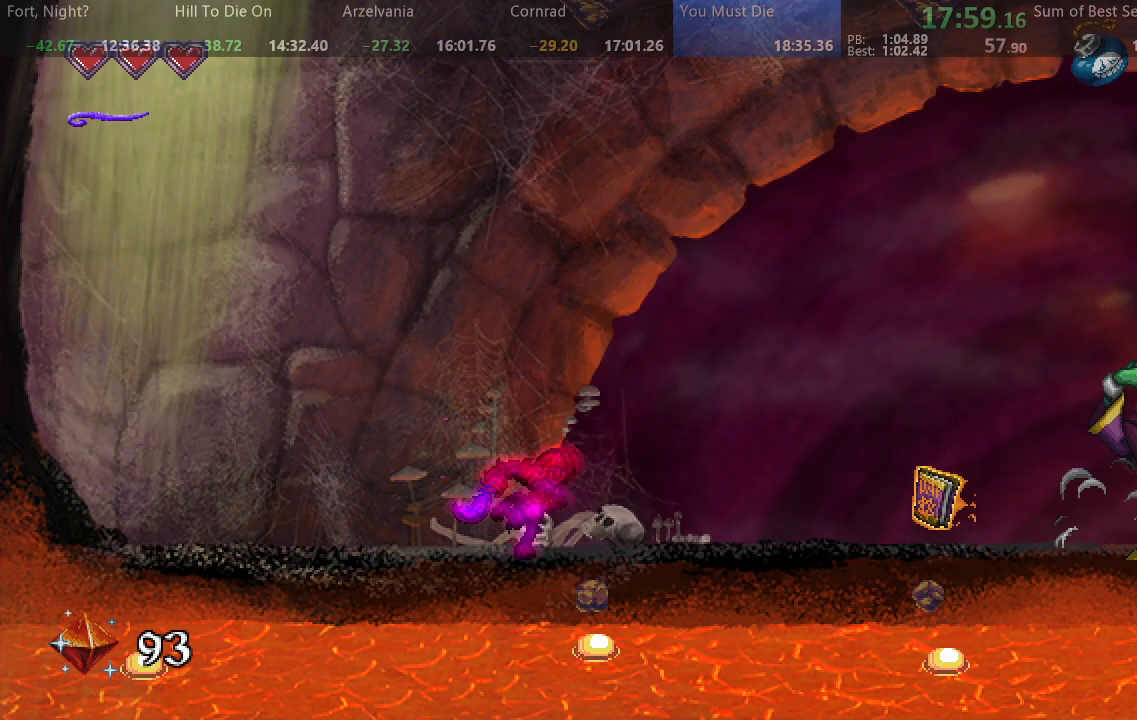
{"dt_ms": 500, "buttons": ["SQUARE", "DPAD_RIGHT"], "events": []}
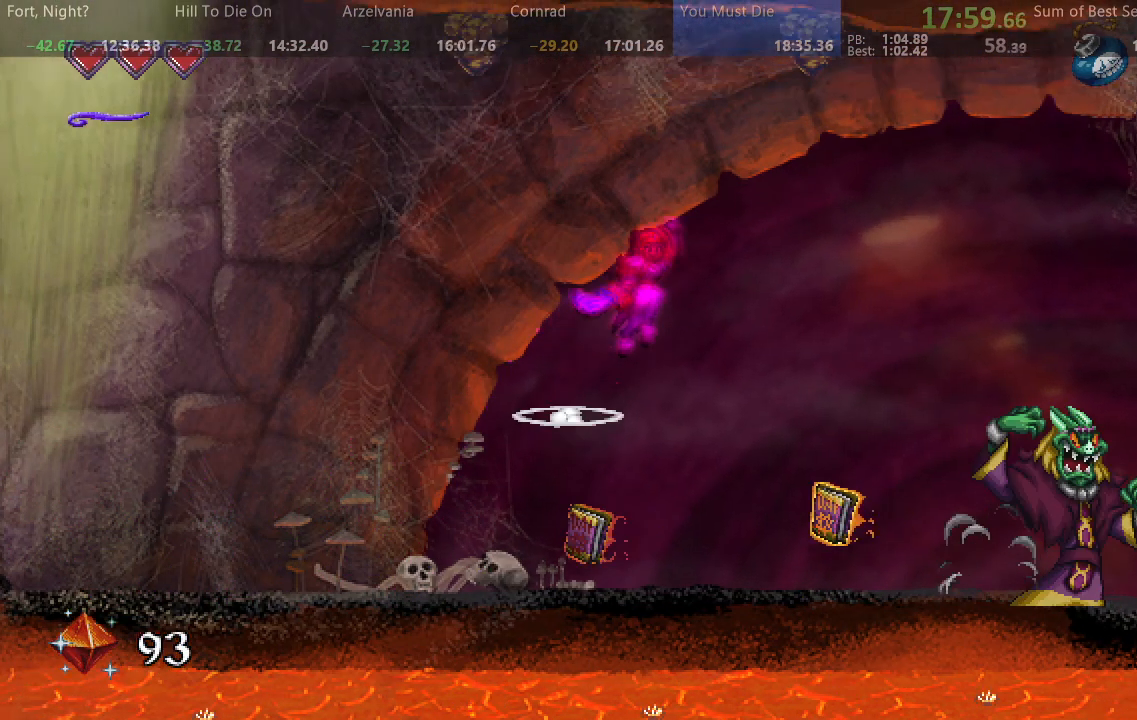
{"dt_ms": 500, "buttons": ["SQUARE", "DPAD_RIGHT"], "events": [[450, "DPAD_UP", "down"], [500, "DPAD_UP", "up"]]}
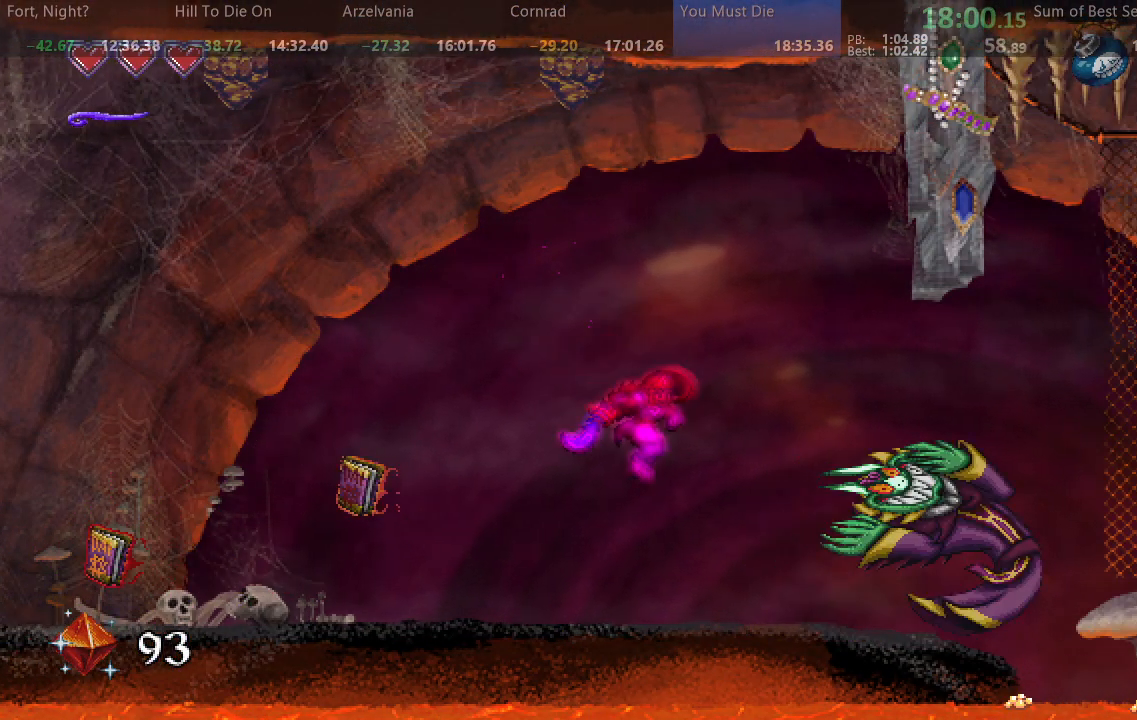
{"dt_ms": 500, "buttons": ["SQUARE", "DPAD_RIGHT"], "events": []}
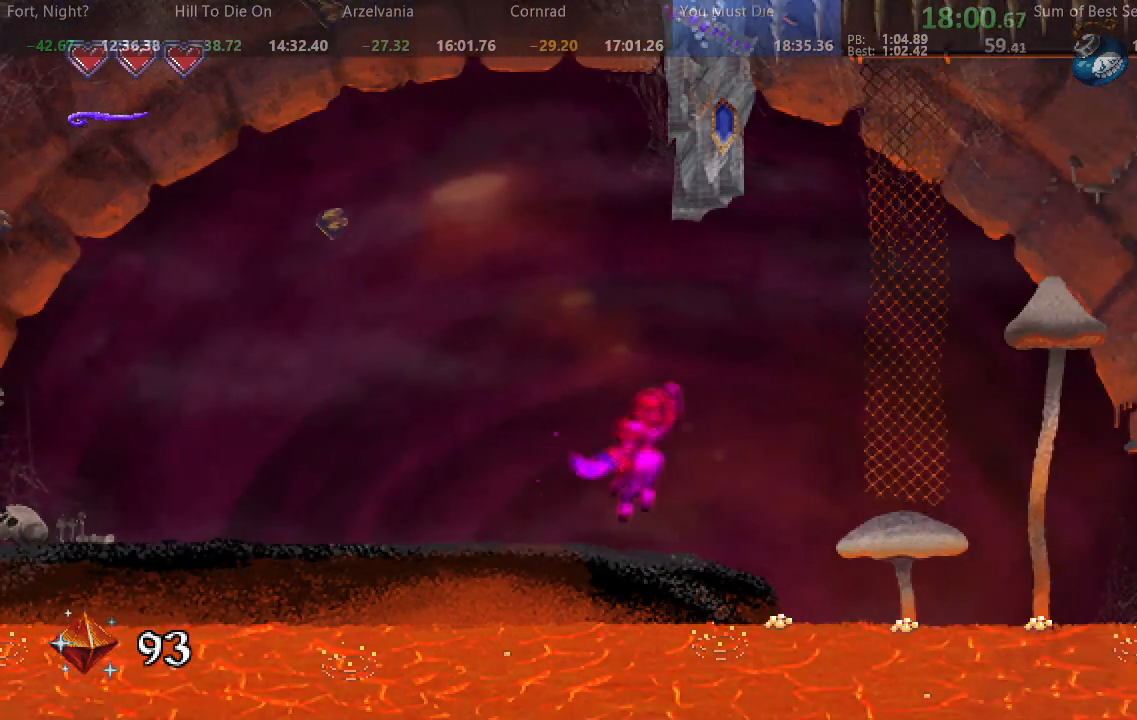
{"dt_ms": 500, "buttons": ["SQUARE", "DPAD_RIGHT"], "events": []}
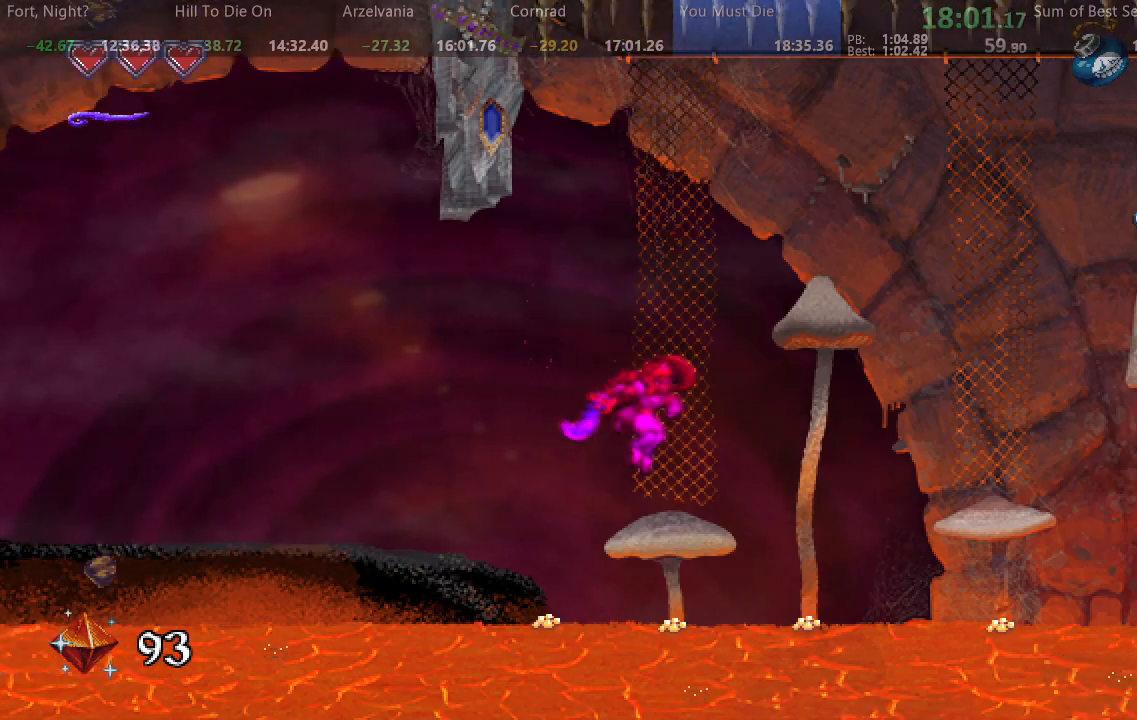
{"dt_ms": 500, "buttons": ["SQUARE", "DPAD_RIGHT"], "events": []}
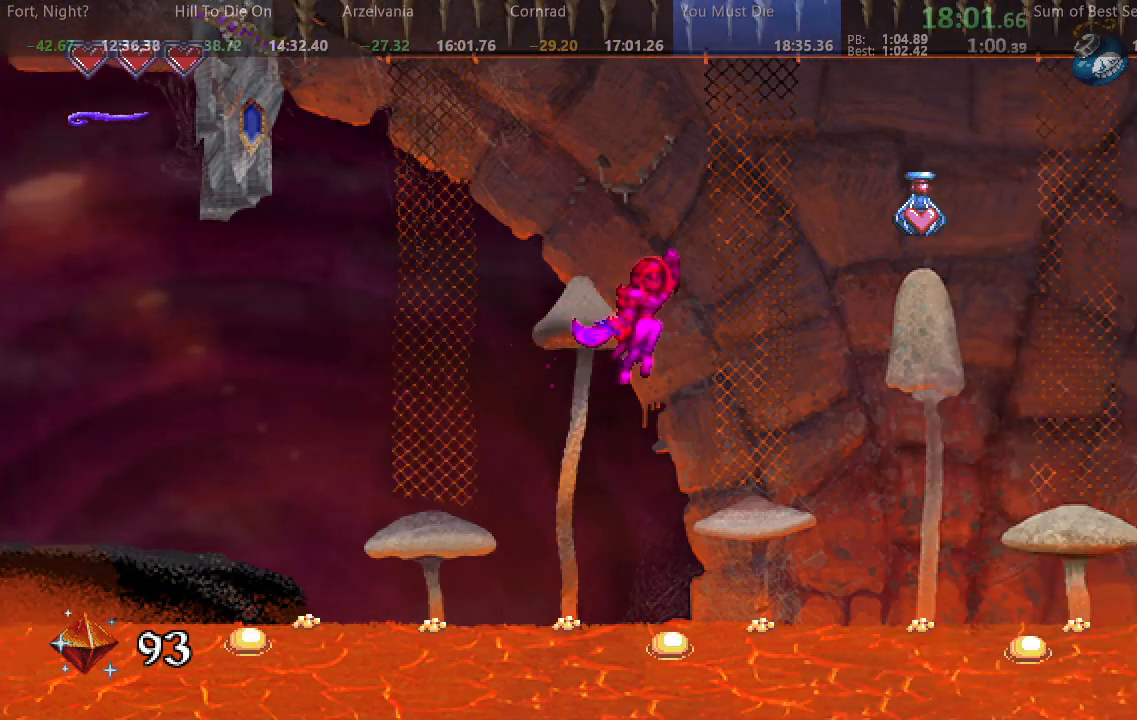
{"dt_ms": 500, "buttons": ["SQUARE", "DPAD_RIGHT"], "events": []}
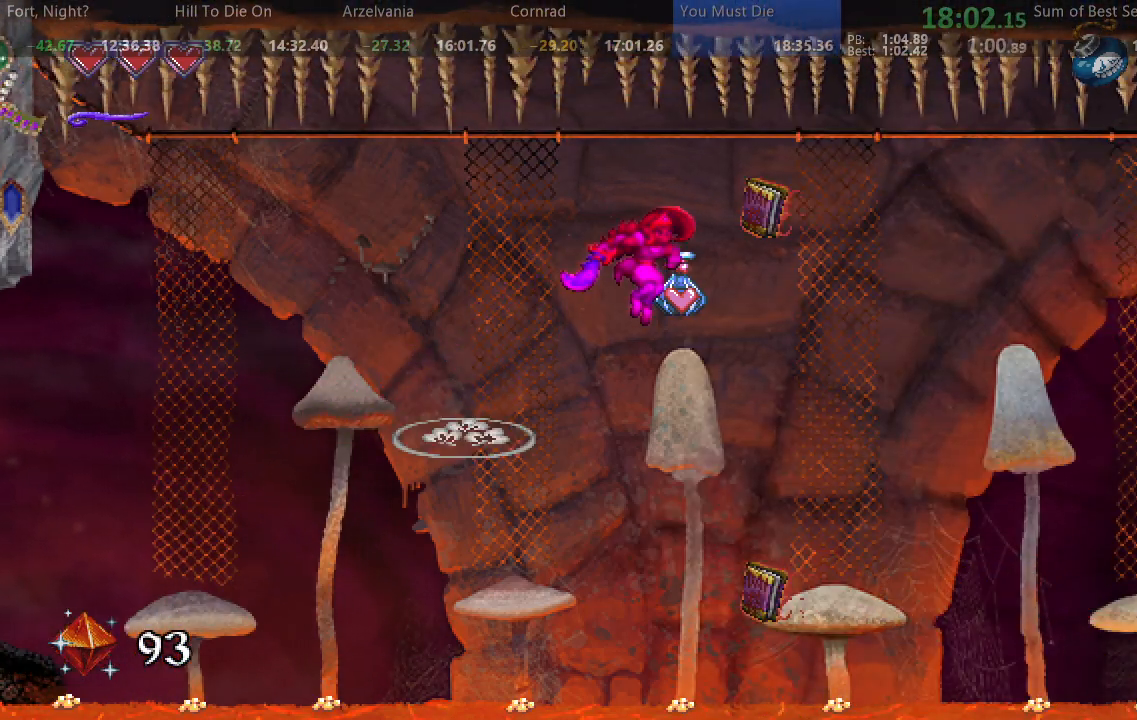
{"dt_ms": 500, "buttons": ["SQUARE", "DPAD_RIGHT"], "events": []}
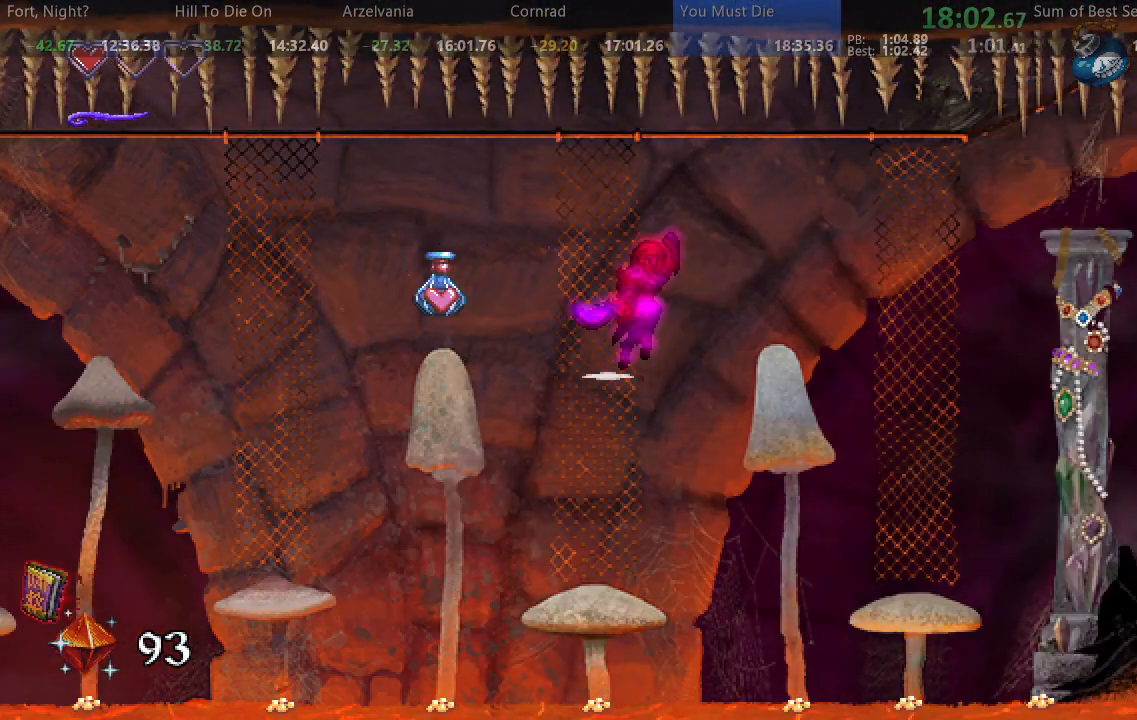
{"dt_ms": 500, "buttons": ["SQUARE", "DPAD_RIGHT"], "events": []}
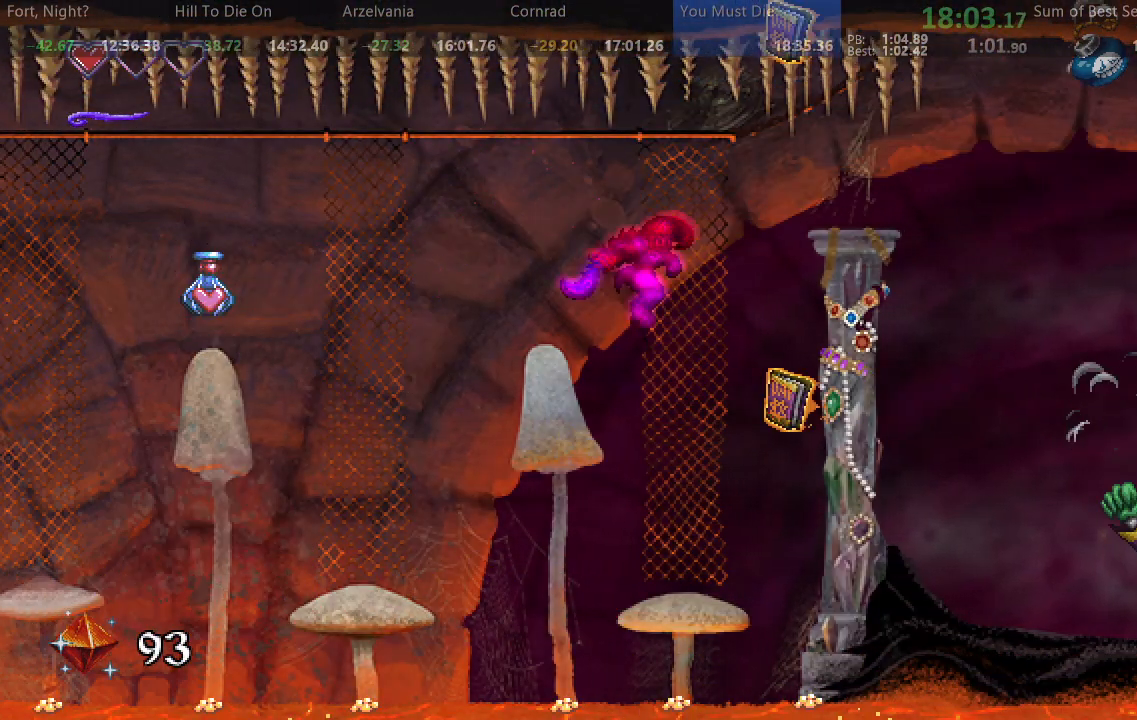
{"dt_ms": 500, "buttons": ["SQUARE", "DPAD_RIGHT"], "events": []}
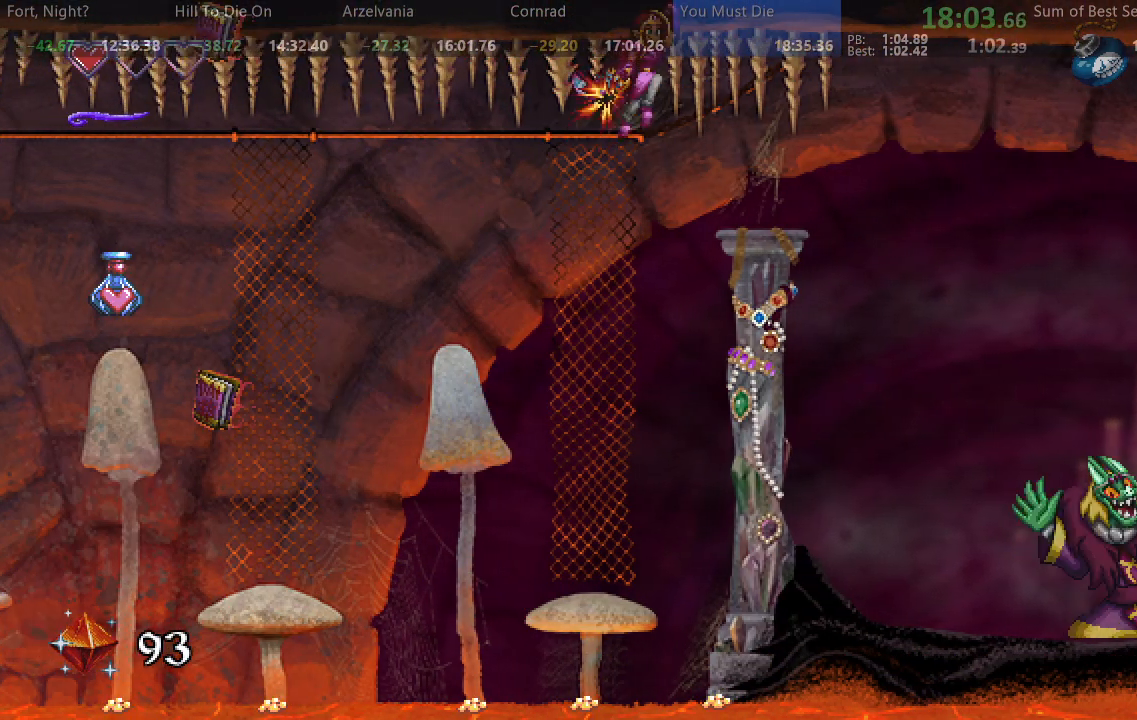
{"dt_ms": 1000, "buttons": ["DPAD_RIGHT"], "events": [[367, "DPAD_UP", "down"], [517, "DPAD_UP", "up"], [950, "SQUARE", "up"]]}
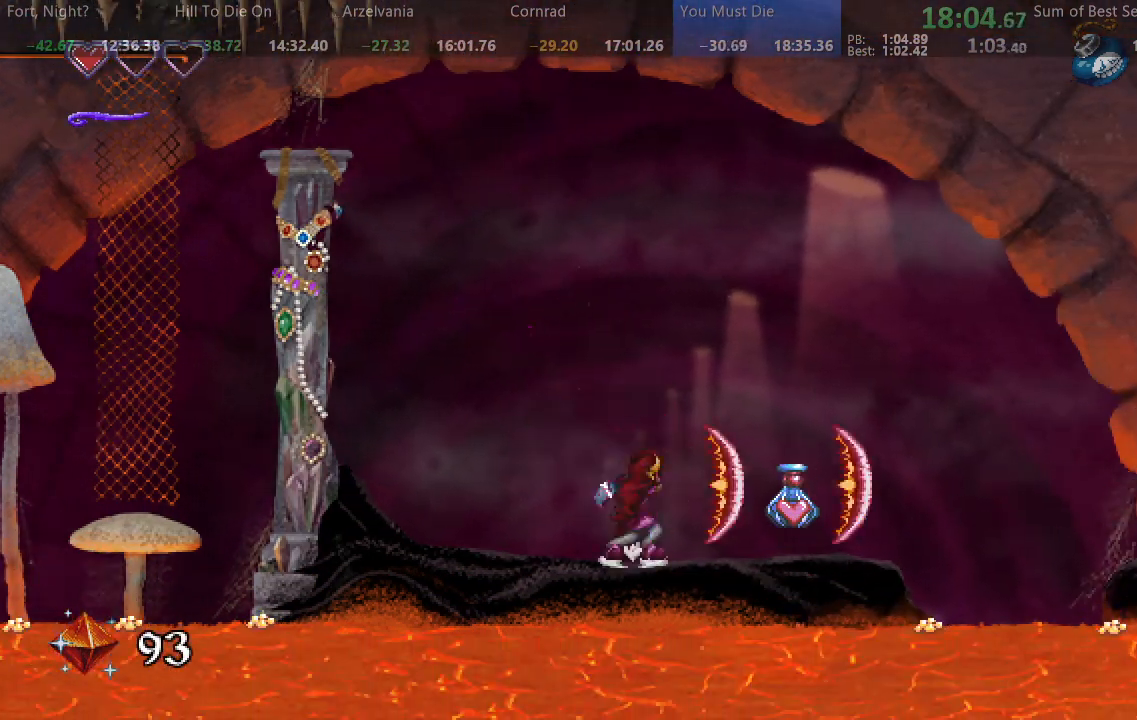
{"dt_ms": 500, "buttons": ["SQUARE", "DPAD_RIGHT"], "events": [[17, "SQUARE", "down"]]}
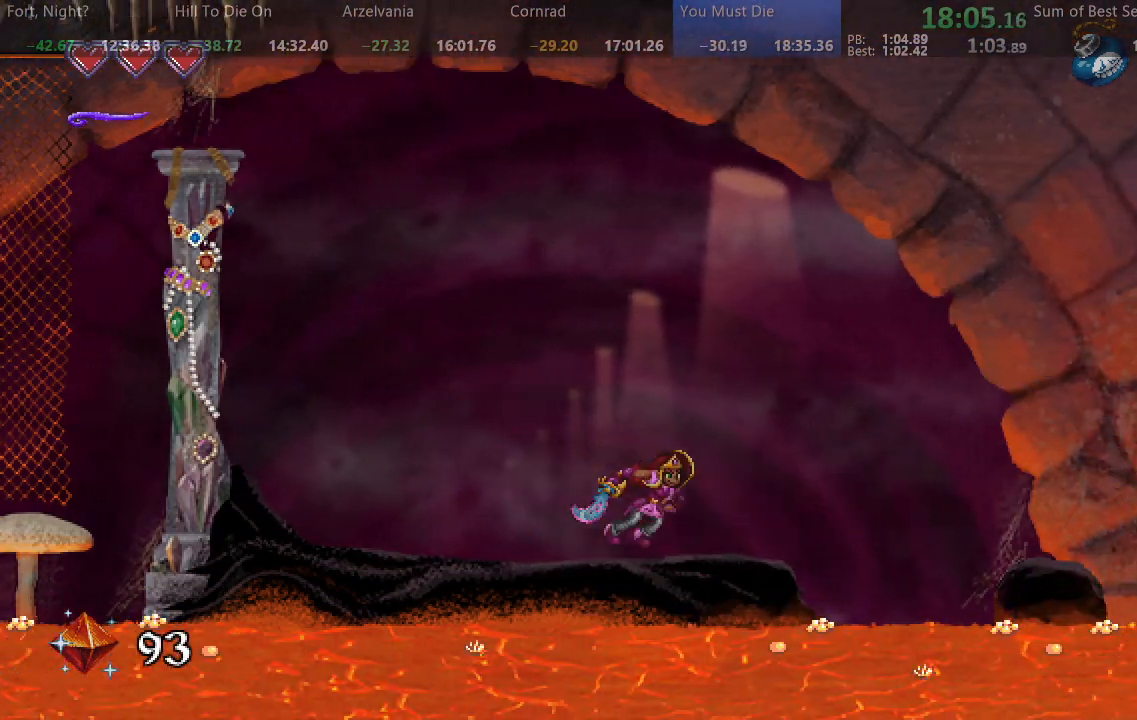
{"dt_ms": 500, "buttons": ["SQUARE", "DPAD_RIGHT"], "events": []}
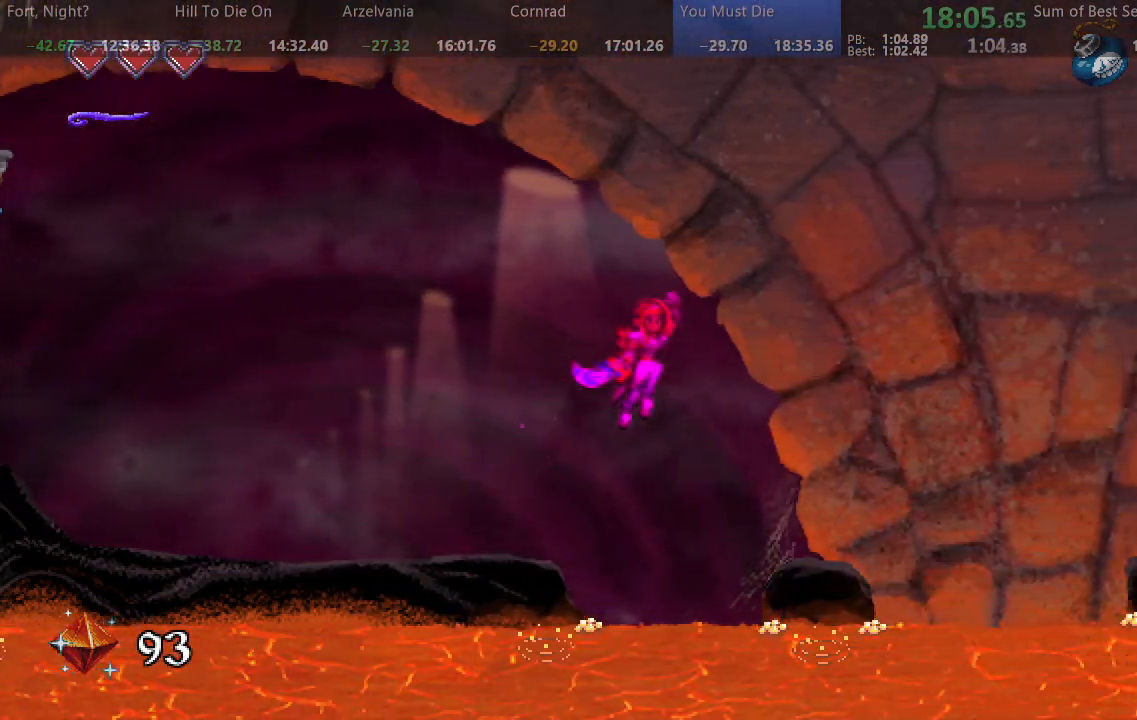
{"dt_ms": 500, "buttons": ["SQUARE", "DPAD_RIGHT"], "events": []}
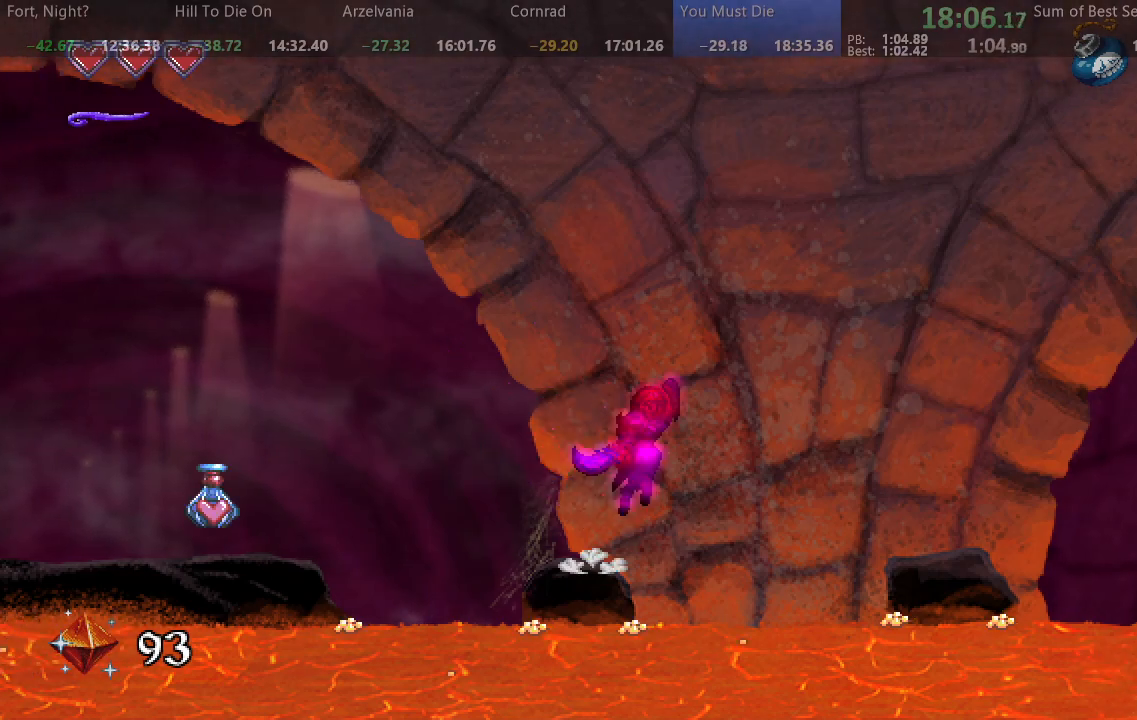
{"dt_ms": 500, "buttons": ["SQUARE", "DPAD_RIGHT"], "events": []}
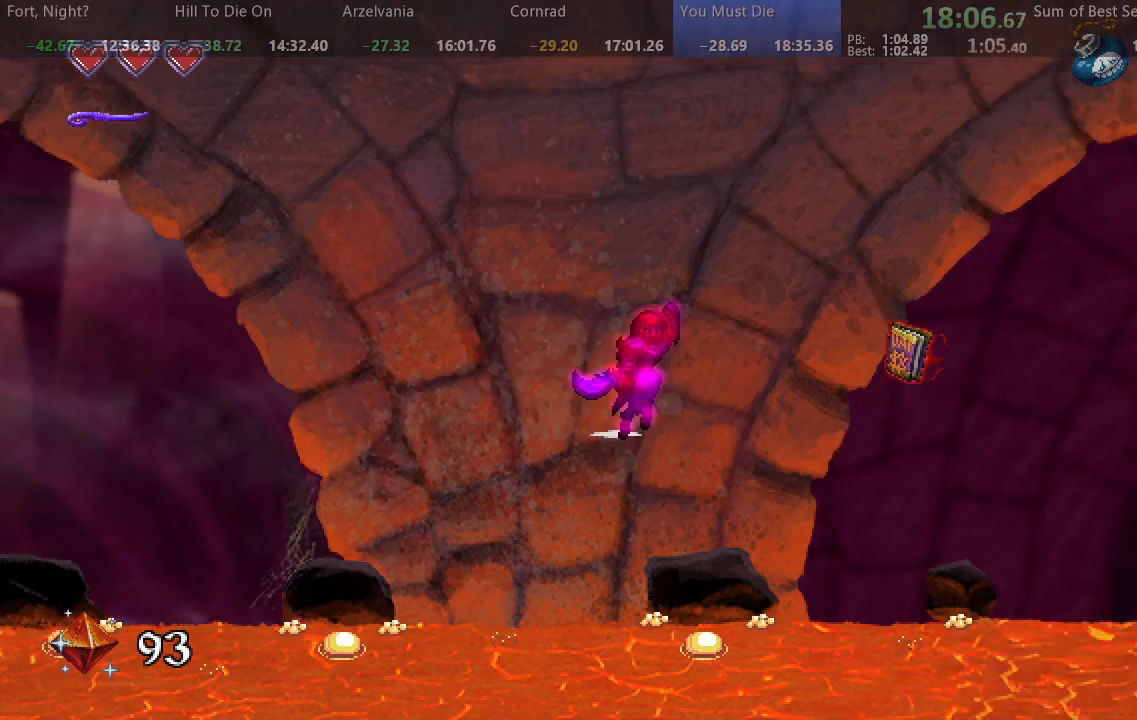
{"dt_ms": 500, "buttons": ["SQUARE", "DPAD_RIGHT"], "events": []}
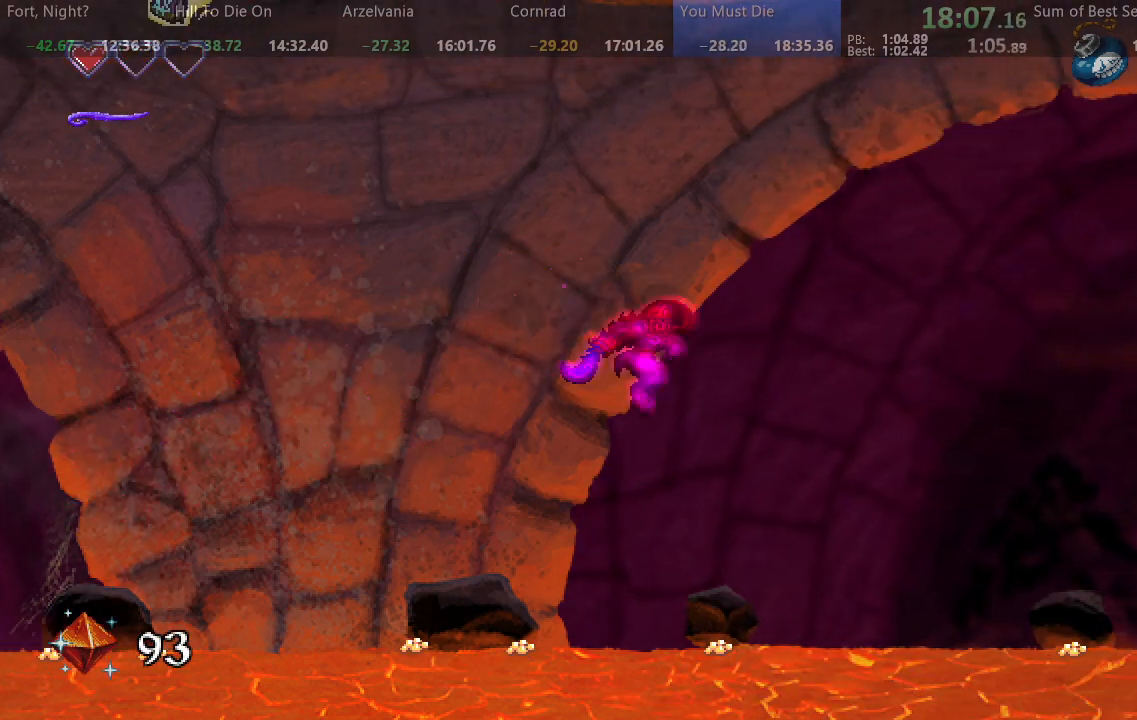
{"dt_ms": 500, "buttons": ["SQUARE", "DPAD_RIGHT"], "events": []}
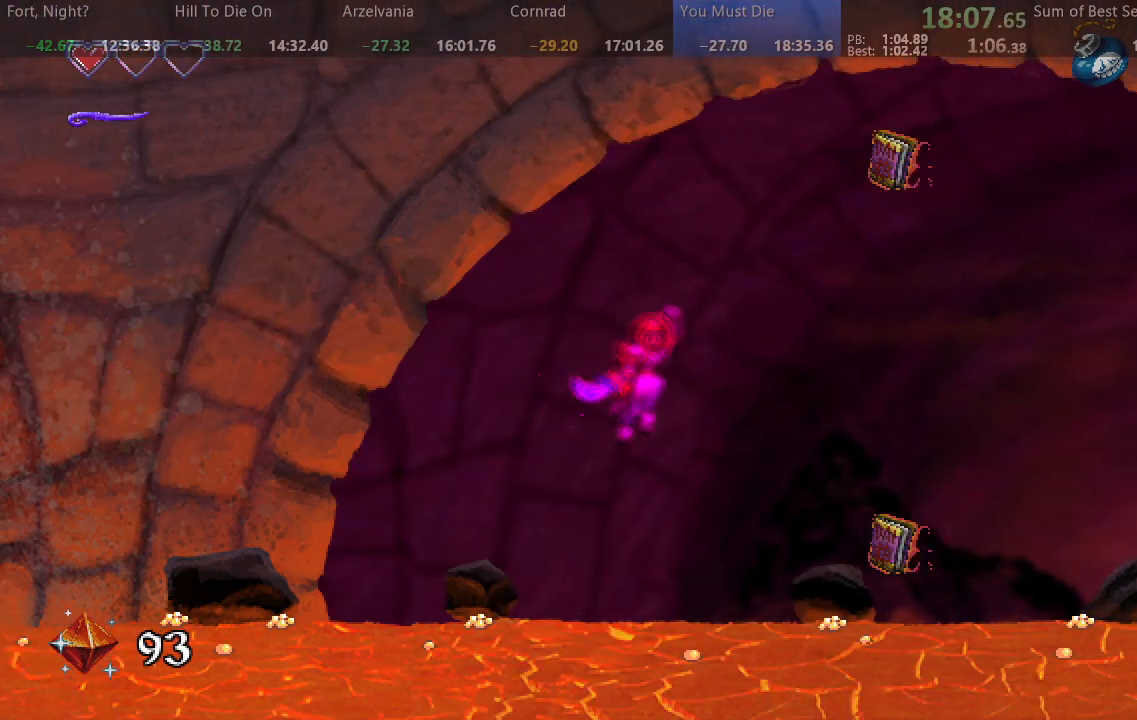
{"dt_ms": 500, "buttons": ["SQUARE", "DPAD_RIGHT"], "events": []}
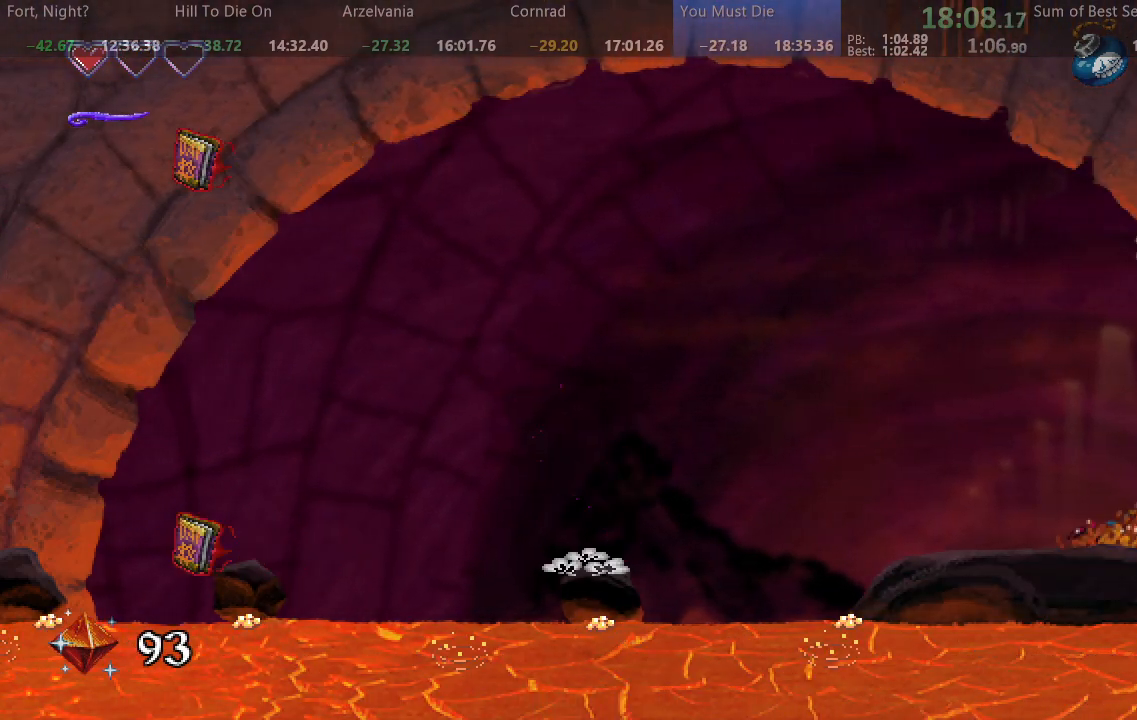
{"dt_ms": 500, "buttons": ["SQUARE", "DPAD_RIGHT"], "events": []}
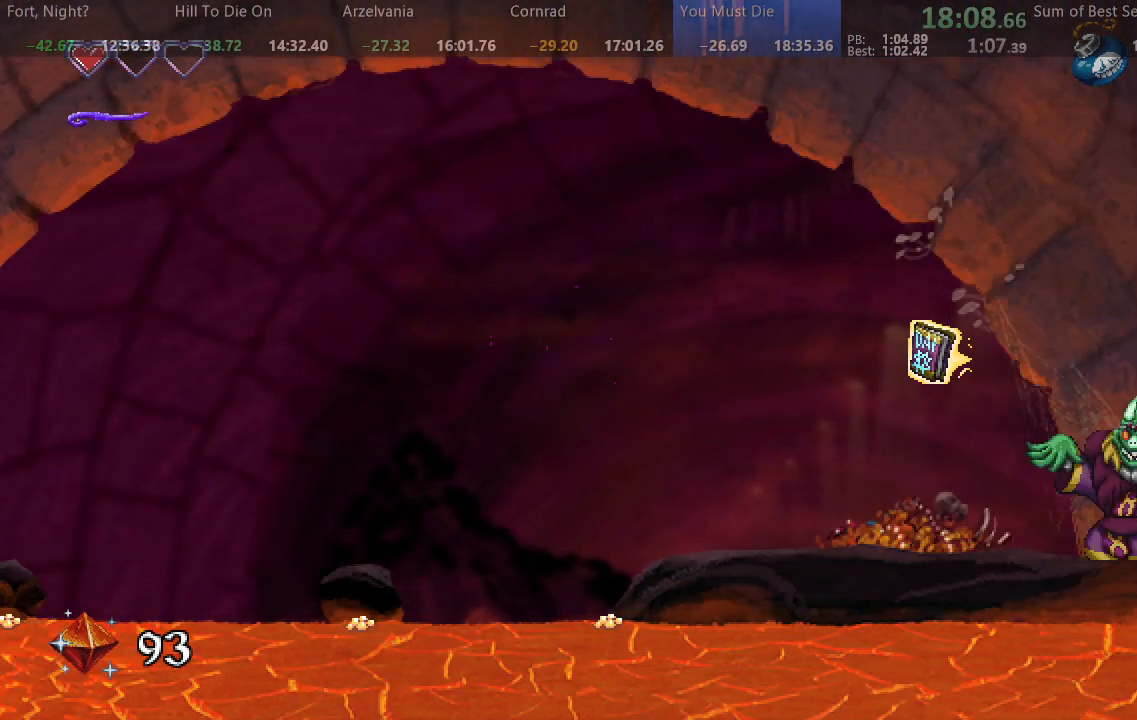
{"dt_ms": 500, "buttons": ["SQUARE", "DPAD_RIGHT"], "events": []}
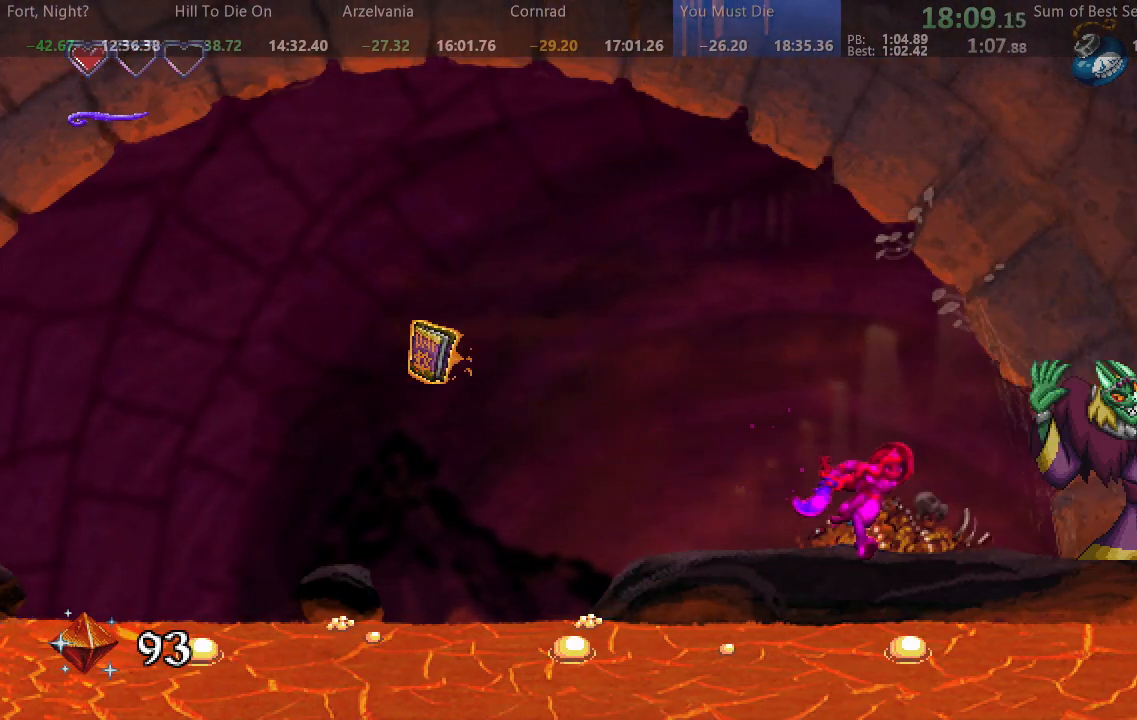
{"dt_ms": 500, "buttons": [], "events": [[17, "SQUARE", "up"], [250, "L2", "down"], [300, "DPAD_RIGHT", "up"], [333, "L2", "up"], [400, "L2", "down"], [483, "L2", "up"]]}
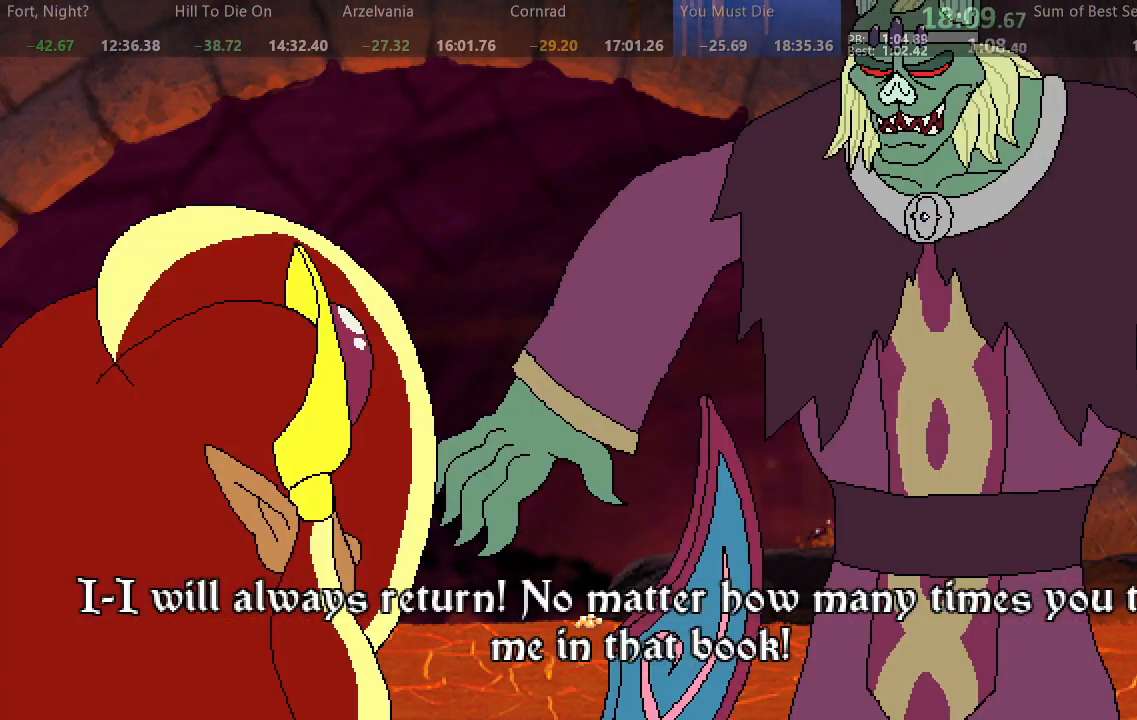
{"dt_ms": 500, "buttons": ["L2"], "events": [[50, "L2", "down"], [100, "L2", "up"], [467, "L2", "down"]]}
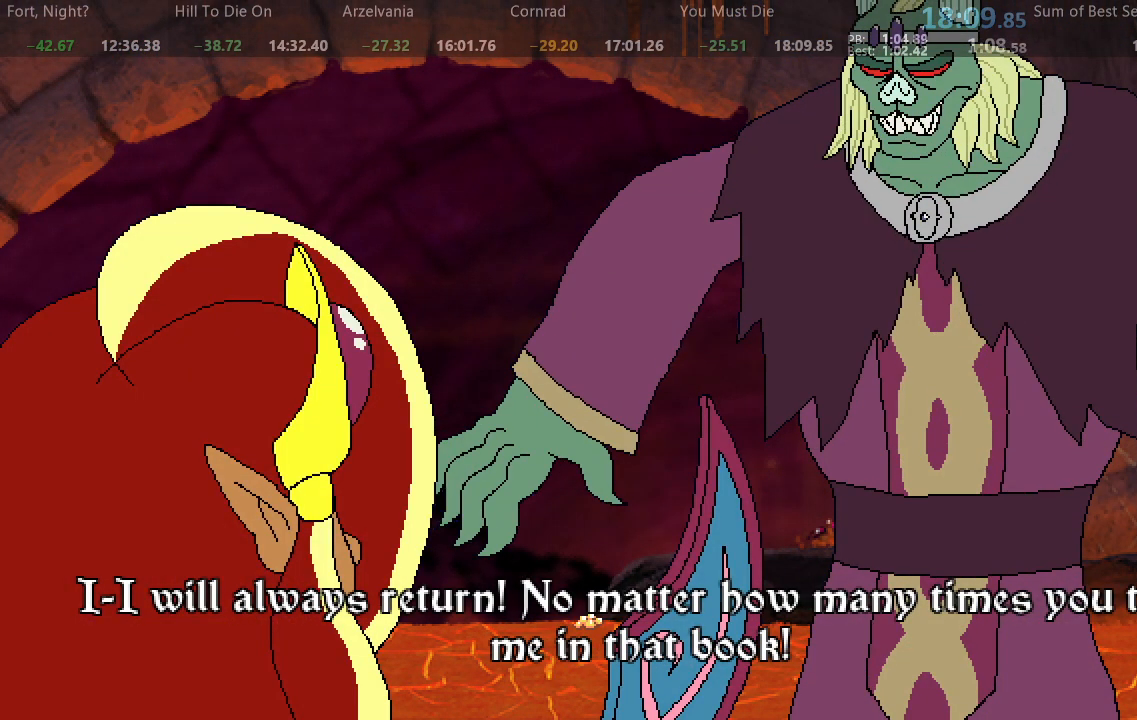
{"dt_ms": 500, "buttons": ["L2"], "events": [[50, "L2", "up"], [150, "L2", "down"], [200, "L2", "up"], [300, "L2", "down"], [383, "L2", "up"], [467, "L2", "down"]]}
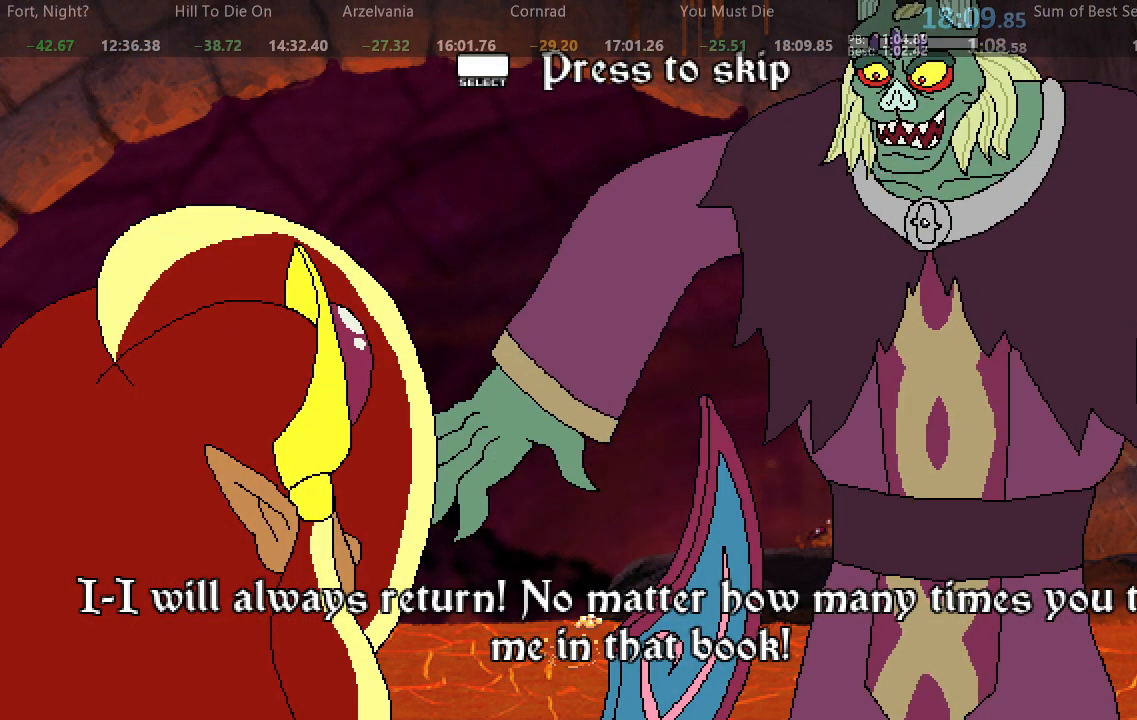
{"dt_ms": 500, "buttons": [], "events": [[50, "L2", "up"], [117, "L2", "down"], [217, "L2", "up"], [283, "L2", "down"], [383, "L2", "up"]]}
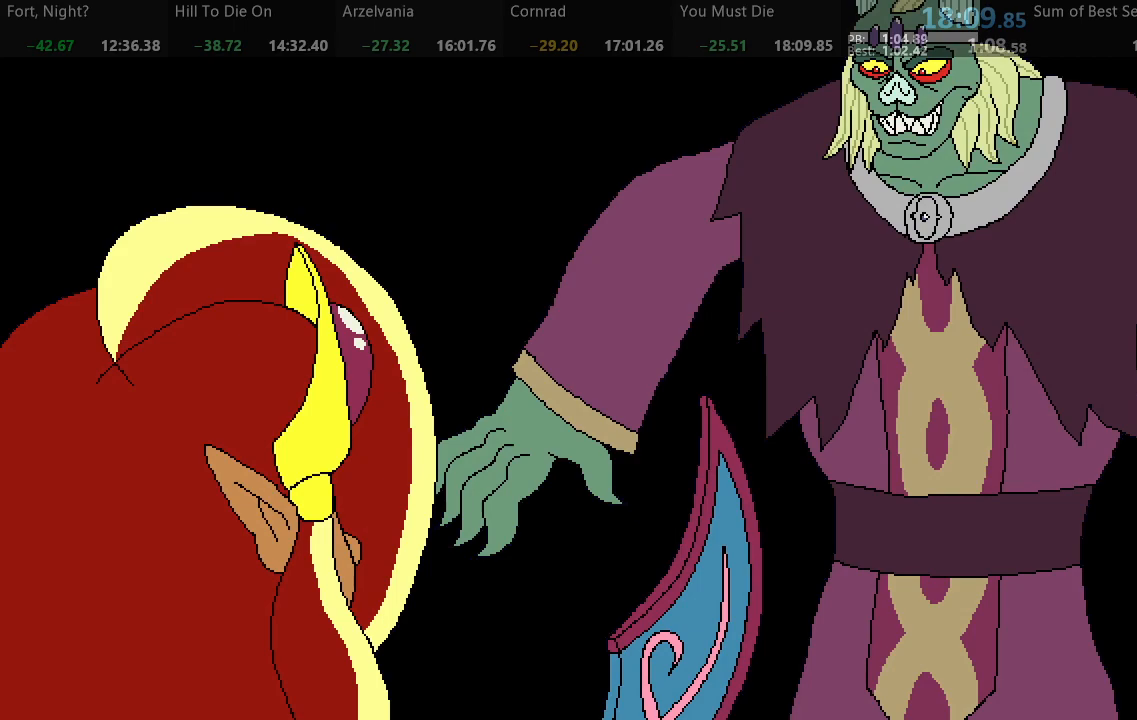
{"dt_ms": 500, "buttons": [], "events": []}
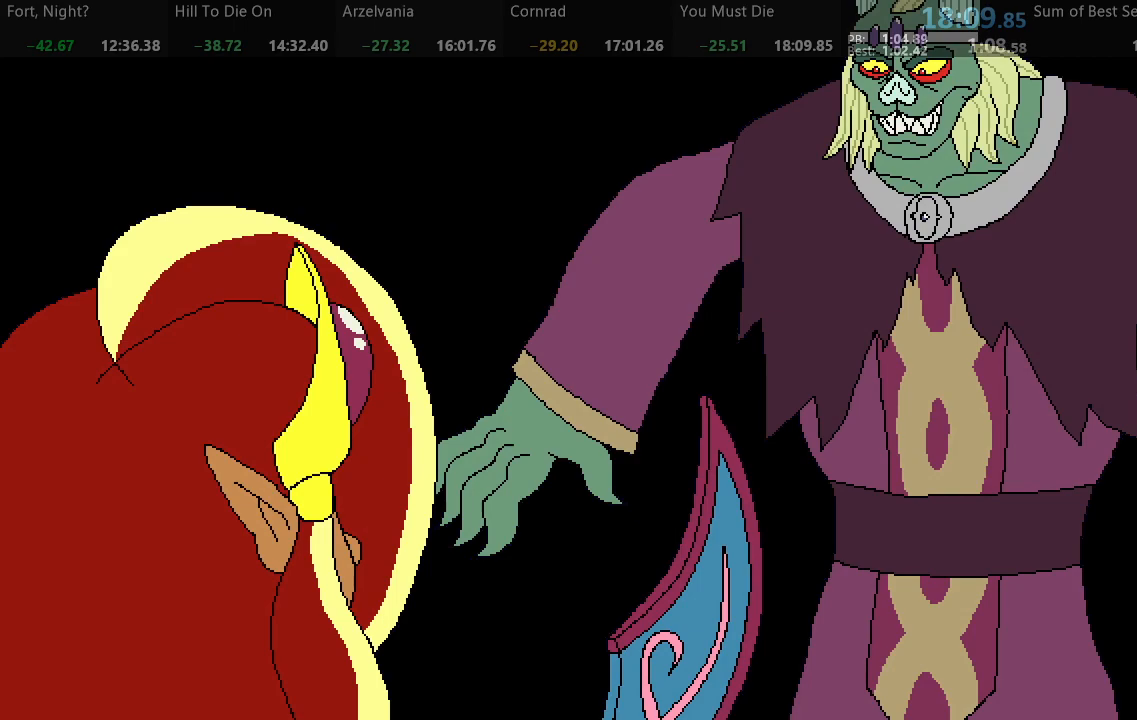
{"dt_ms": 500, "buttons": ["L2"], "events": [[433, "L2", "down"]]}
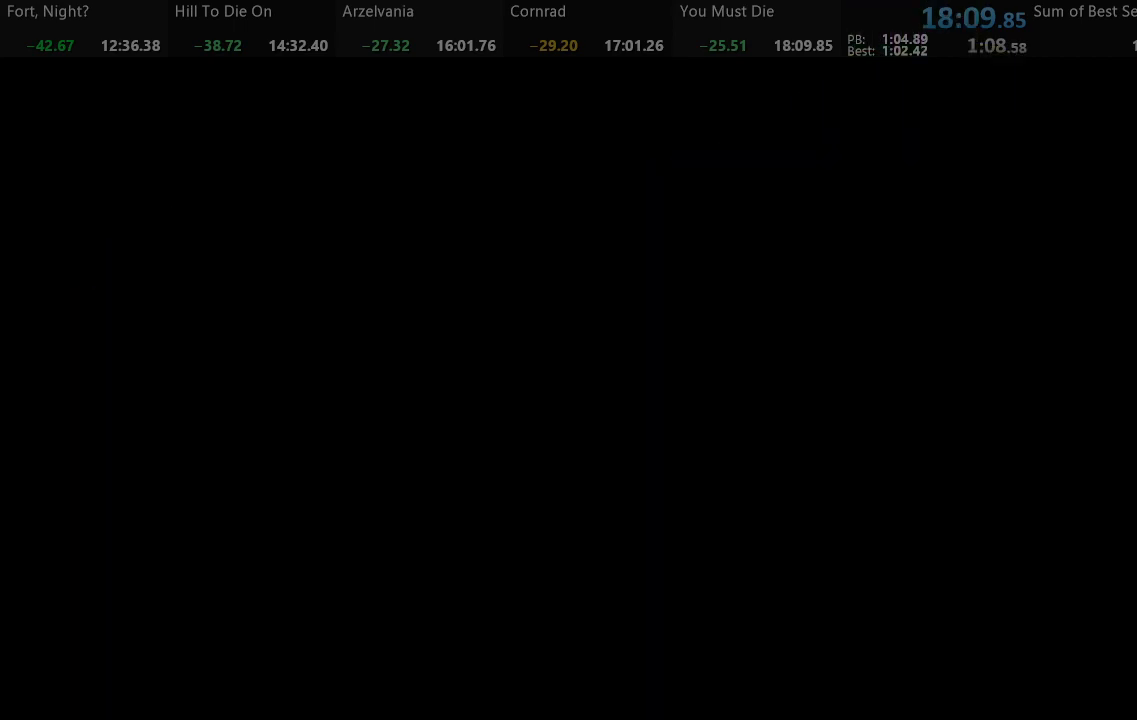
{"dt_ms": 500, "buttons": [], "events": [[17, "L2", "up"]]}